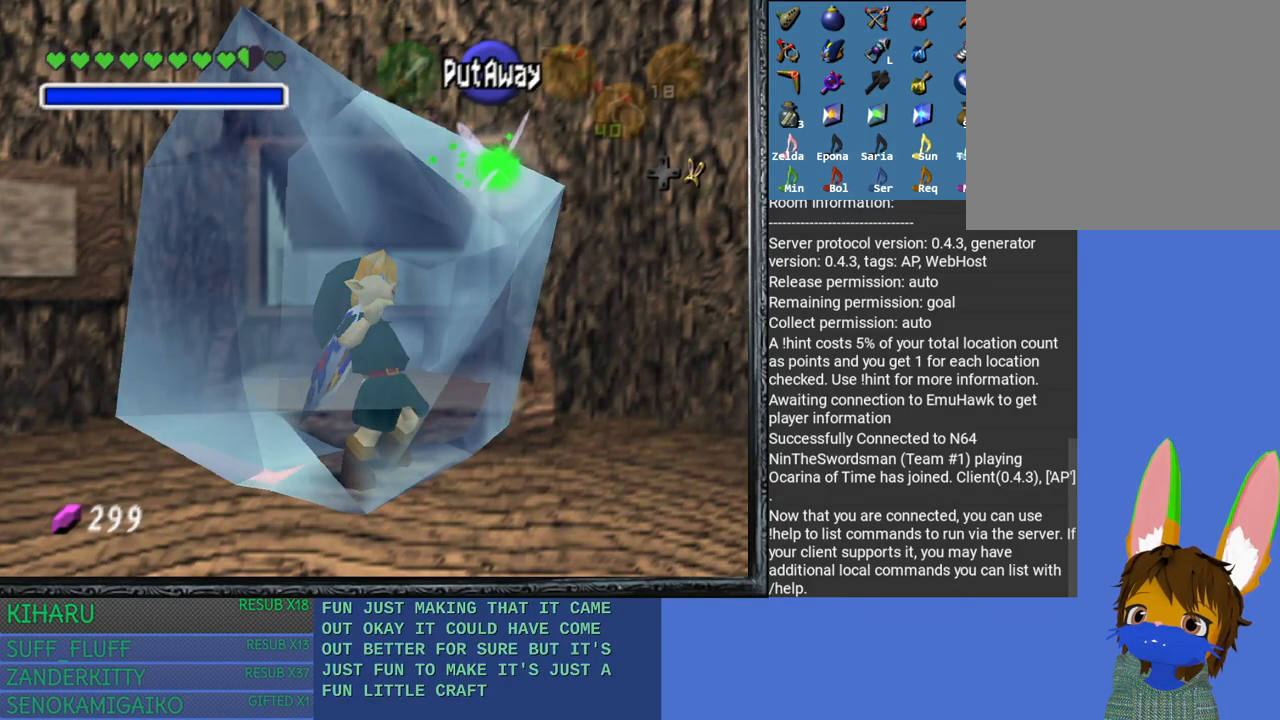
Gameplay with a controller (PlayStation layout); each line is a JSON object with the inputs held at the frame after it. "events" lists button and stick changes between this image and that frame as [ms after this image, input, new state], when the widget could be followed in between.
{"buttons": ["CROSS", "SQUARE"], "left_stick": "down-left", "right_stick": "center", "events": [[33, "CROSS", "down"], [33, "SQUARE", "down"], [50, "left_stick", "down-left"], [167, "CROSS", "up"], [167, "SQUARE", "up"], [167, "left_stick", "down-right"], [233, "CROSS", "down"], [233, "SQUARE", "down"], [250, "left_stick", "up-right"], [350, "CROSS", "up"], [350, "SQUARE", "up"], [367, "left_stick", "up-left"], [417, "SQUARE", "down"], [433, "left_stick", "down-left"], [450, "CROSS", "down"]]}
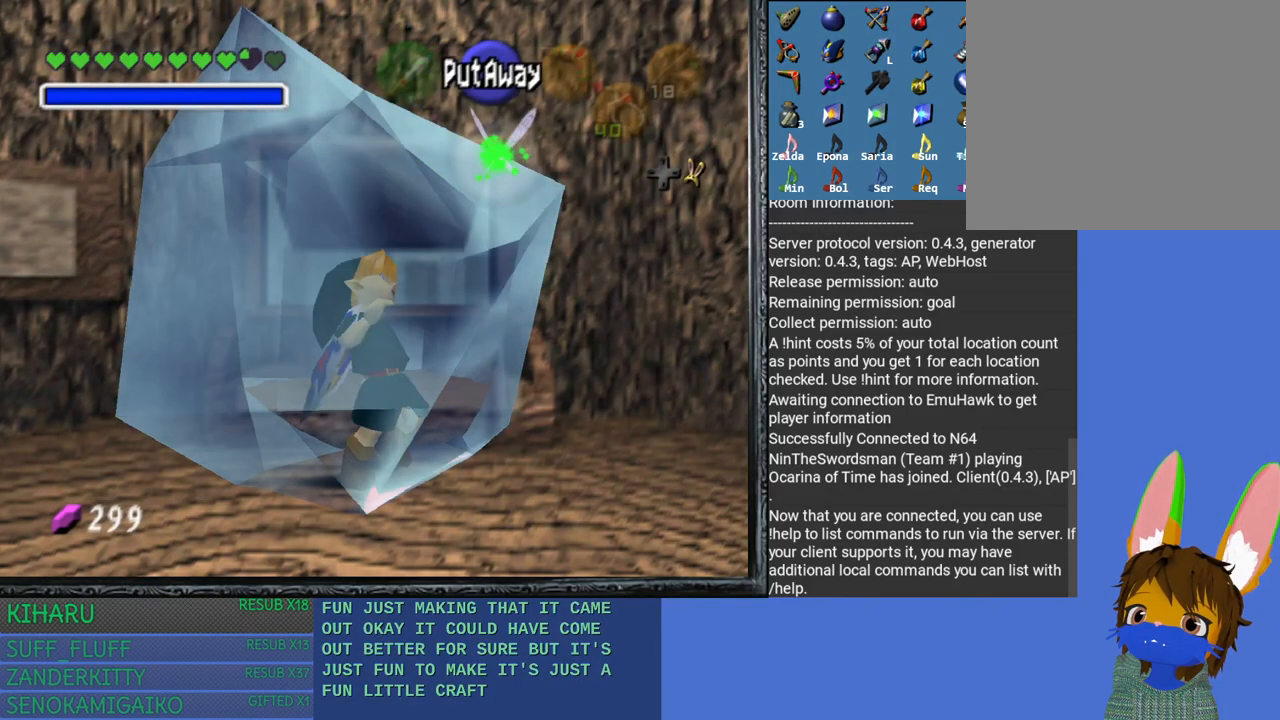
{"buttons": [], "left_stick": "down-right", "right_stick": "center", "events": [[33, "CROSS", "up"], [33, "SQUARE", "up"], [50, "left_stick", "down-right"], [100, "SQUARE", "down"], [117, "CROSS", "down"], [133, "left_stick", "up-right"], [233, "CROSS", "up"], [233, "SQUARE", "up"], [233, "left_stick", "up-left"], [300, "left_stick", "down-left"], [317, "SQUARE", "down"], [333, "CROSS", "down"], [433, "CROSS", "up"], [433, "SQUARE", "up"], [433, "left_stick", "down-right"]]}
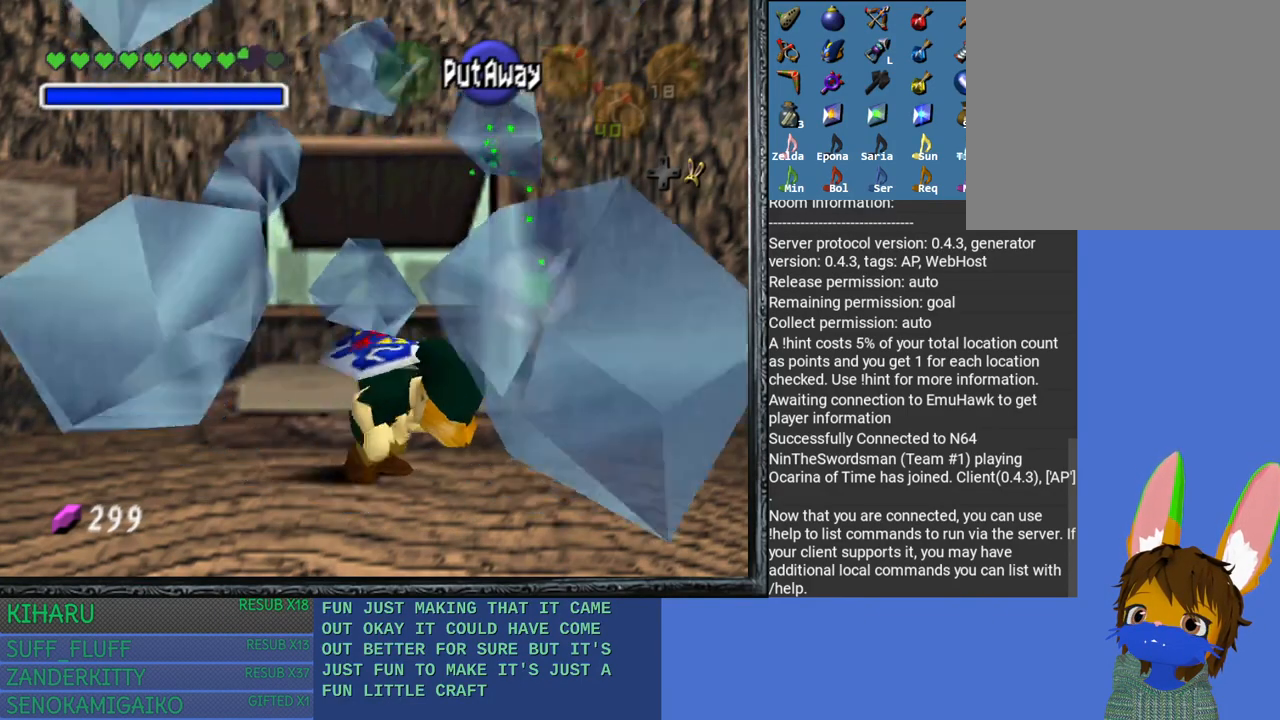
{"buttons": ["CROSS", "SQUARE"], "left_stick": "down-right", "right_stick": "center", "events": [[33, "CROSS", "down"], [33, "SQUARE", "down"], [33, "left_stick", "right"], [133, "left_stick", "down-right"], [150, "CROSS", "up"], [150, "SQUARE", "up"], [233, "CROSS", "down"], [233, "SQUARE", "down"], [367, "CROSS", "up"], [367, "SQUARE", "up"], [467, "CROSS", "down"], [467, "SQUARE", "down"]]}
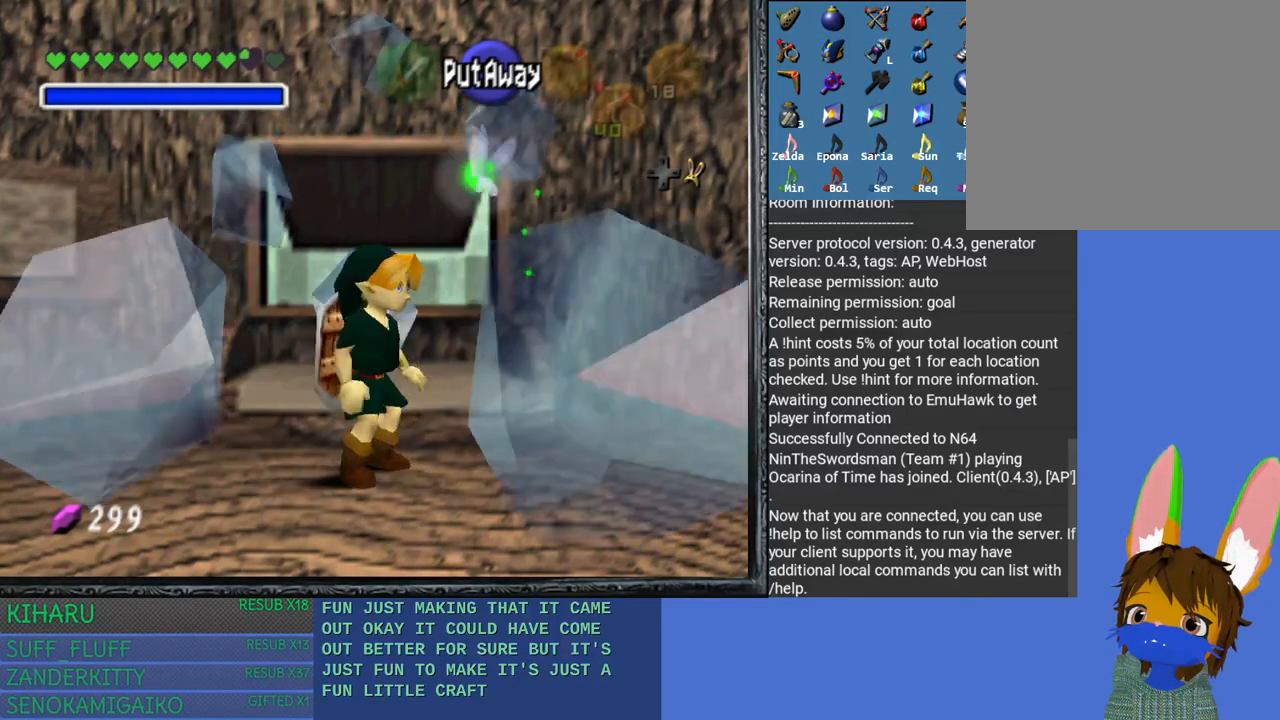
{"buttons": ["SQUARE"], "left_stick": "up-right", "right_stick": "center", "events": [[83, "CROSS", "up"], [83, "SQUARE", "up"], [183, "SQUARE", "down"], [200, "CROSS", "down"], [283, "CROSS", "up"], [283, "SQUARE", "up"], [383, "SQUARE", "down"], [417, "CROSS", "down"], [467, "left_stick", "up-right"], [500, "CROSS", "up"]]}
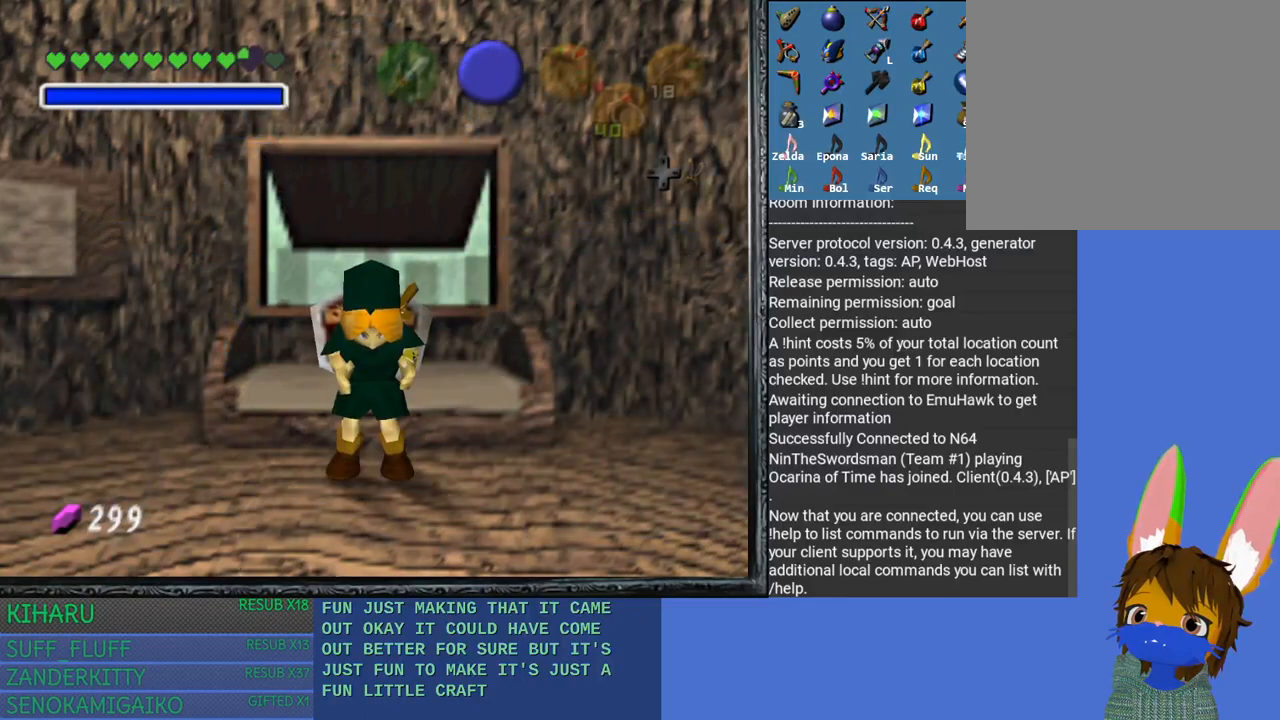
{"buttons": [], "left_stick": "down-right", "right_stick": "center", "events": [[17, "SQUARE", "up"], [133, "left_stick", "up-left"], [233, "left_stick", "down-left"], [317, "CROSS", "down"], [317, "SQUARE", "down"], [417, "left_stick", "down-right"], [433, "CROSS", "up"], [433, "SQUARE", "up"]]}
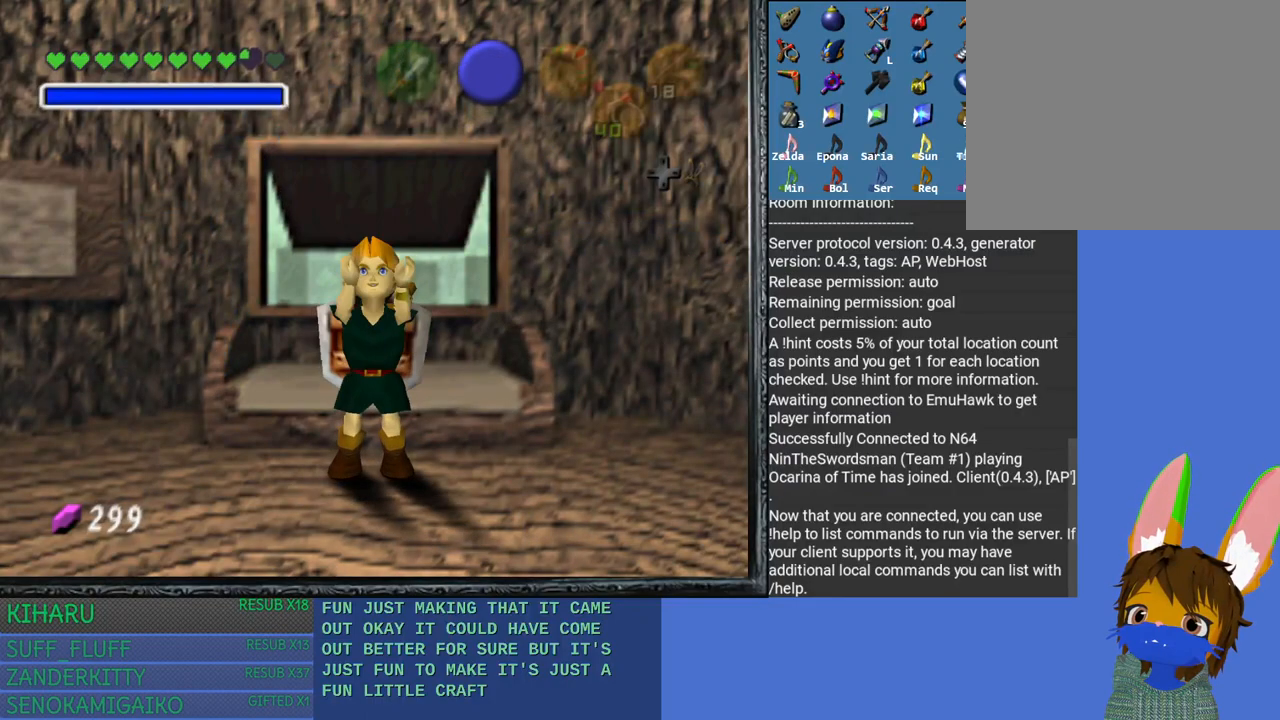
{"buttons": ["CROSS", "SQUARE"], "left_stick": "up-right", "right_stick": "center", "events": [[33, "CROSS", "down"], [33, "SQUARE", "down"], [33, "left_stick", "up-right"], [133, "CROSS", "up"], [133, "SQUARE", "up"], [167, "left_stick", "up-left"], [233, "CROSS", "down"], [233, "SQUARE", "down"], [233, "left_stick", "down-left"], [333, "CROSS", "up"], [333, "SQUARE", "up"], [367, "left_stick", "down-right"], [433, "SQUARE", "down"], [467, "CROSS", "down"], [500, "left_stick", "up-right"]]}
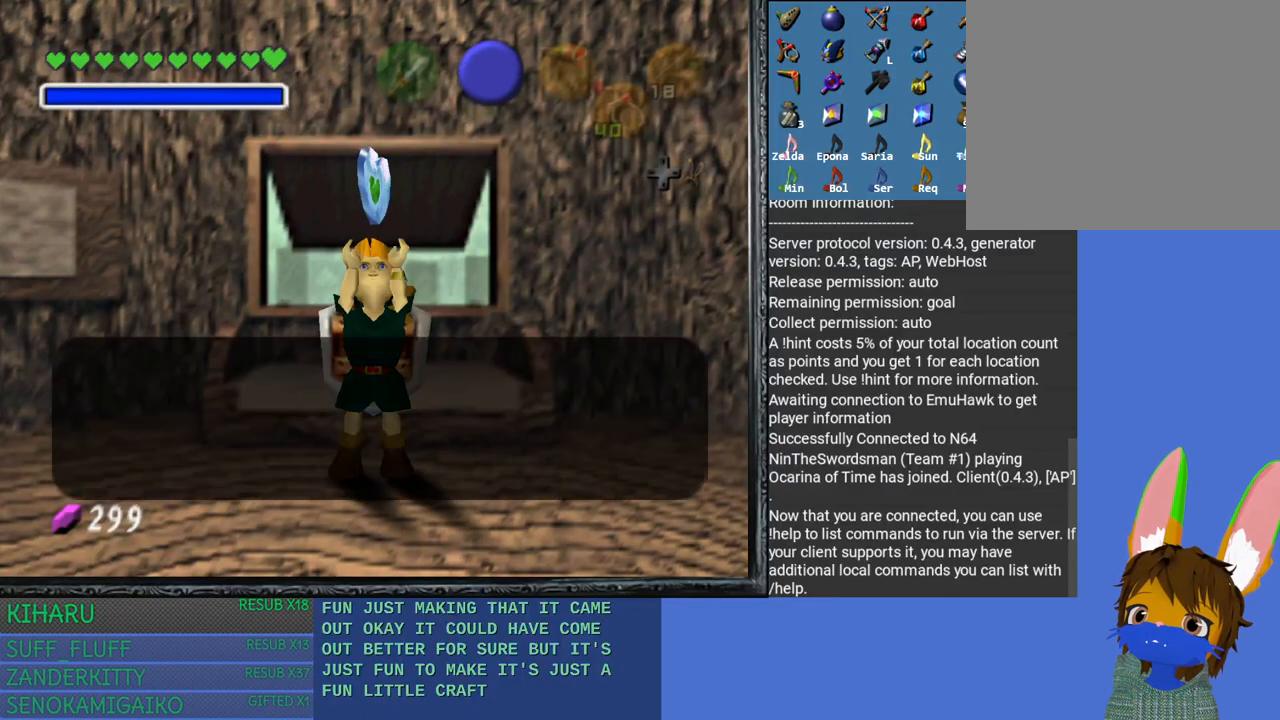
{"buttons": [], "left_stick": "up-right", "right_stick": "center", "events": [[50, "CROSS", "up"], [50, "SQUARE", "up"], [150, "SQUARE", "down"], [167, "CROSS", "down"], [167, "left_stick", "down-left"], [267, "CROSS", "up"], [267, "SQUARE", "up"], [317, "left_stick", "down-right"], [350, "SQUARE", "down"], [367, "CROSS", "down"], [417, "left_stick", "up-right"], [467, "CROSS", "up"], [467, "SQUARE", "up"]]}
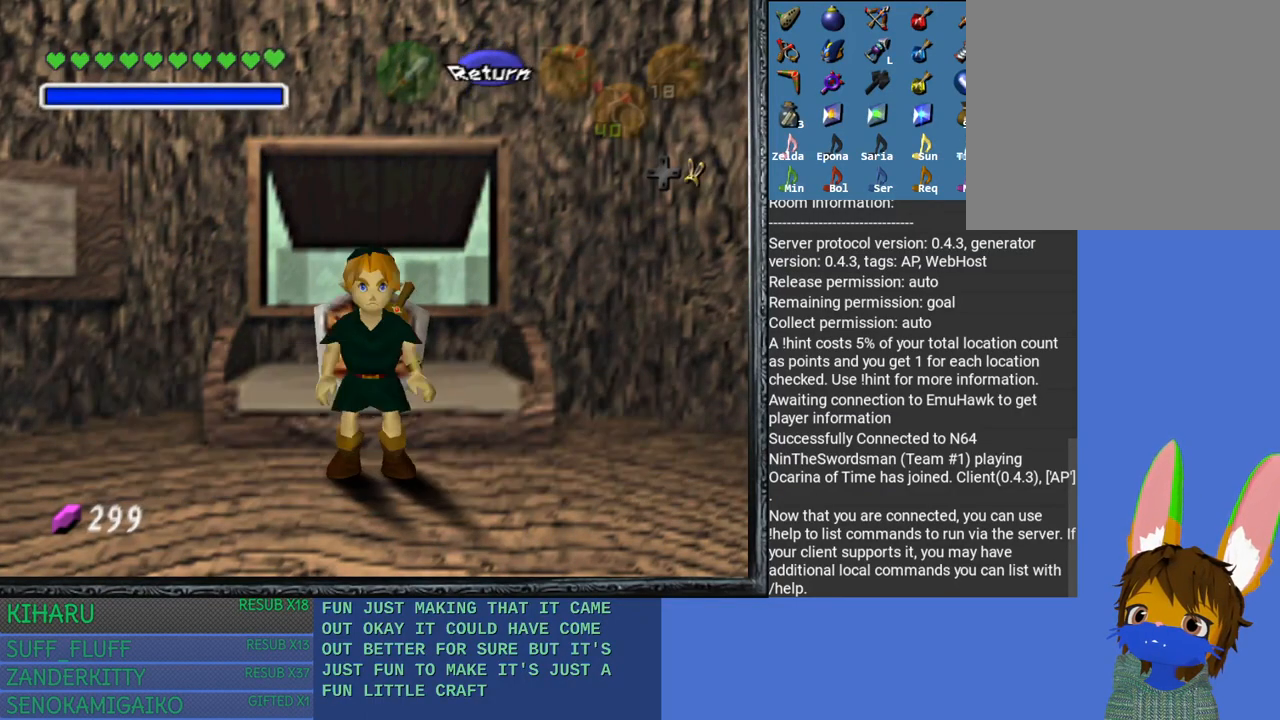
{"buttons": ["SQUARE"], "left_stick": "down-left", "right_stick": "center", "events": [[33, "left_stick", "up-left"], [50, "CROSS", "down"], [50, "SQUARE", "down"], [117, "left_stick", "down-left"], [167, "CROSS", "up"], [167, "SQUARE", "up"], [250, "CROSS", "down"], [250, "SQUARE", "down"], [250, "left_stick", "center"], [350, "CROSS", "up"], [350, "SQUARE", "up"], [383, "left_stick", "down-left"], [483, "SQUARE", "down"]]}
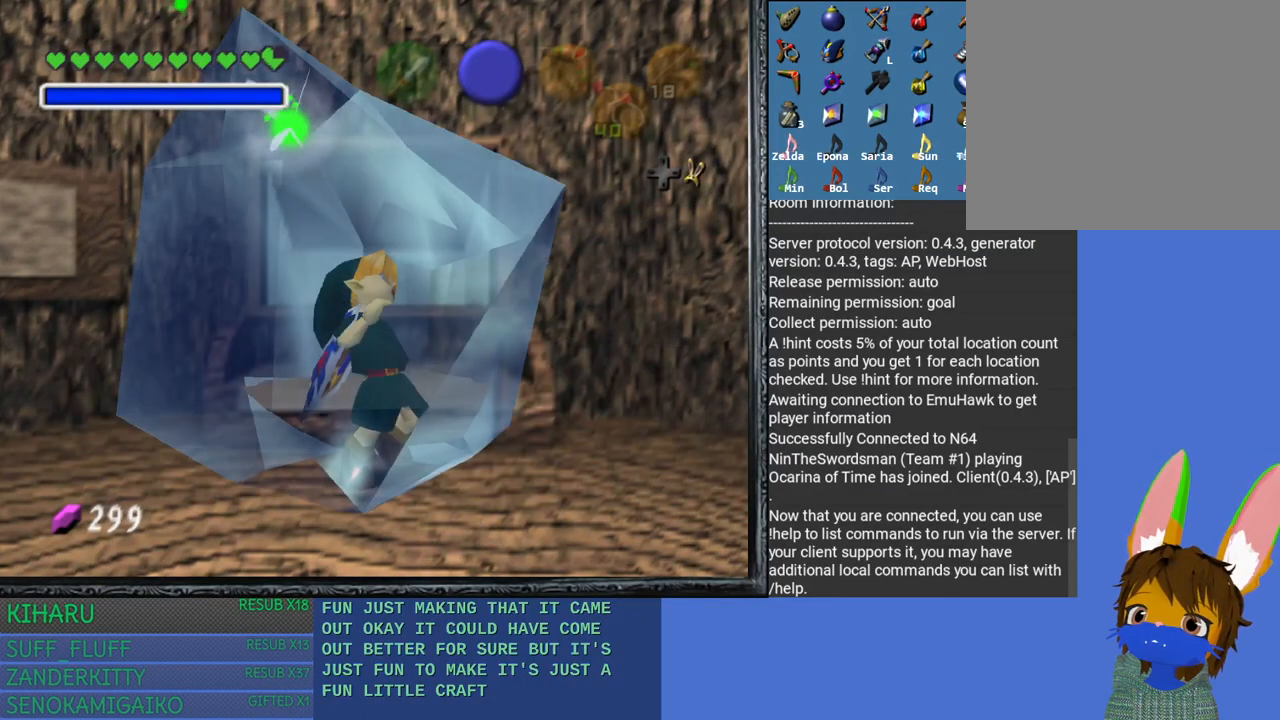
{"buttons": [], "left_stick": "up-right", "right_stick": "center", "events": [[17, "CROSS", "down"], [33, "left_stick", "down-right"], [67, "CROSS", "up"], [67, "SQUARE", "up"], [100, "left_stick", "up-right"], [183, "CROSS", "down"], [183, "SQUARE", "down"], [217, "left_stick", "up-left"], [250, "CROSS", "up"], [250, "SQUARE", "up"], [300, "left_stick", "down-left"], [367, "CROSS", "down"], [367, "SQUARE", "down"], [367, "left_stick", "down-right"], [467, "left_stick", "up-right"], [483, "CROSS", "up"], [483, "SQUARE", "up"]]}
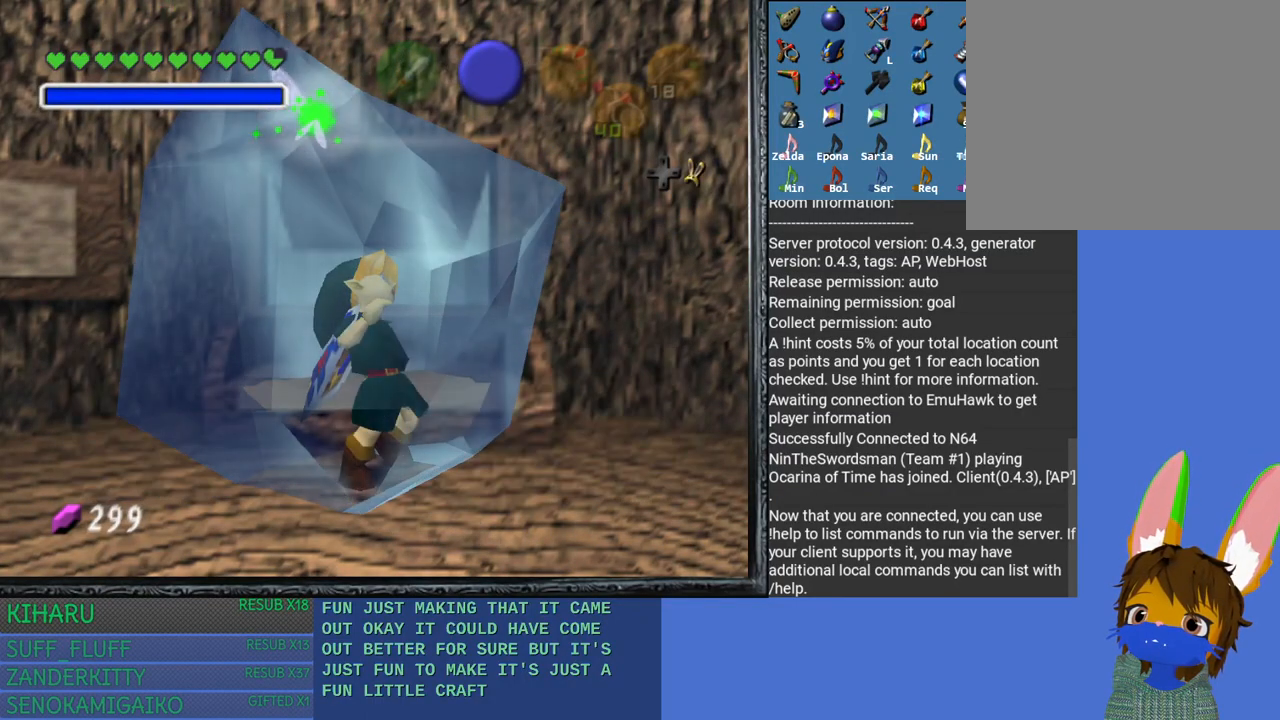
{"buttons": ["CROSS", "SQUARE"], "left_stick": "up-left", "right_stick": "center", "events": [[67, "left_stick", "up-left"], [83, "CROSS", "down"], [83, "SQUARE", "down"], [167, "left_stick", "down-left"], [183, "CROSS", "up"], [183, "SQUARE", "up"], [283, "CROSS", "down"], [283, "SQUARE", "down"], [283, "left_stick", "down-right"], [383, "CROSS", "up"], [383, "SQUARE", "up"], [383, "left_stick", "up-right"], [483, "CROSS", "down"], [483, "SQUARE", "down"], [483, "left_stick", "up-left"]]}
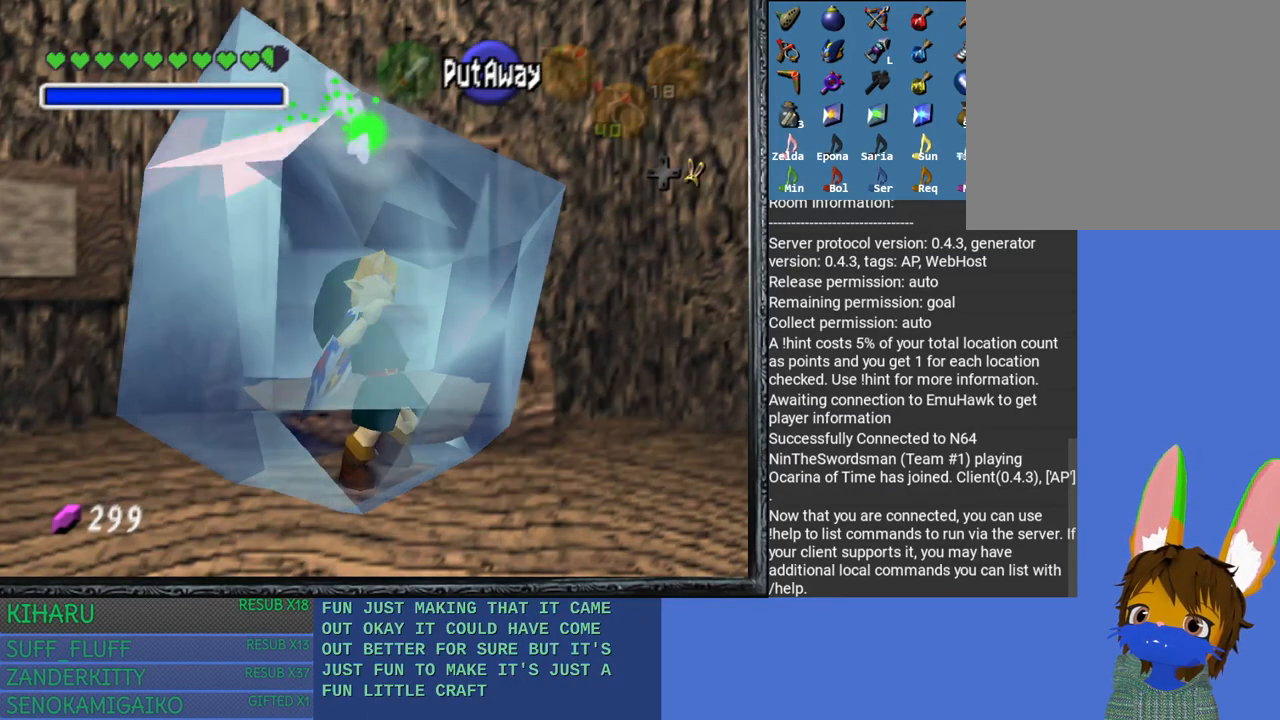
{"buttons": [], "left_stick": "left", "right_stick": "center", "events": [[83, "CROSS", "up"], [83, "SQUARE", "up"], [83, "left_stick", "down-left"], [183, "CROSS", "down"], [183, "SQUARE", "down"], [200, "left_stick", "down-right"], [300, "CROSS", "up"], [300, "SQUARE", "up"], [333, "left_stick", "up-right"], [400, "CROSS", "down"], [400, "SQUARE", "down"], [450, "left_stick", "up-left"], [500, "CROSS", "up"], [500, "SQUARE", "up"], [500, "left_stick", "left"]]}
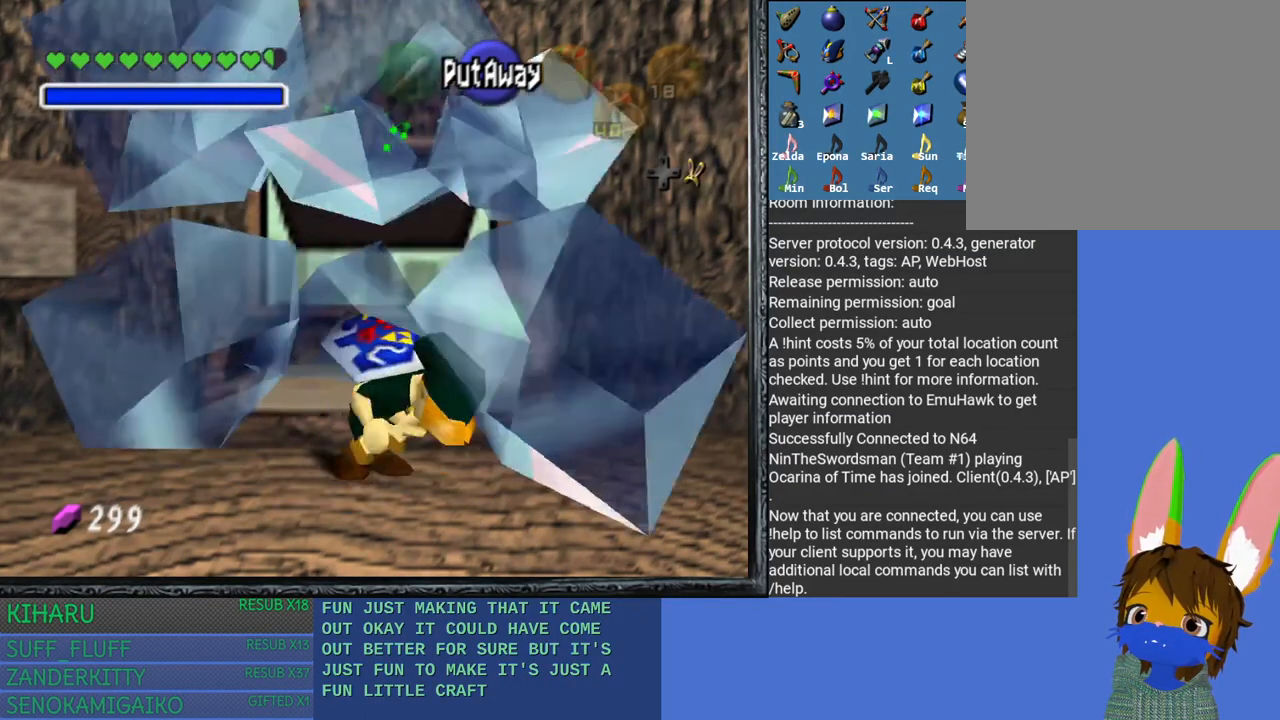
{"buttons": [], "left_stick": "down-left", "right_stick": "center", "events": [[17, "left_stick", "down-left"], [83, "CROSS", "down"], [100, "SQUARE", "down"], [133, "left_stick", "down-right"], [183, "CROSS", "up"], [183, "SQUARE", "up"], [267, "left_stick", "up-right"], [317, "CROSS", "down"], [317, "SQUARE", "down"], [350, "left_stick", "up-left"], [417, "CROSS", "up"], [417, "SQUARE", "up"], [467, "left_stick", "down-left"]]}
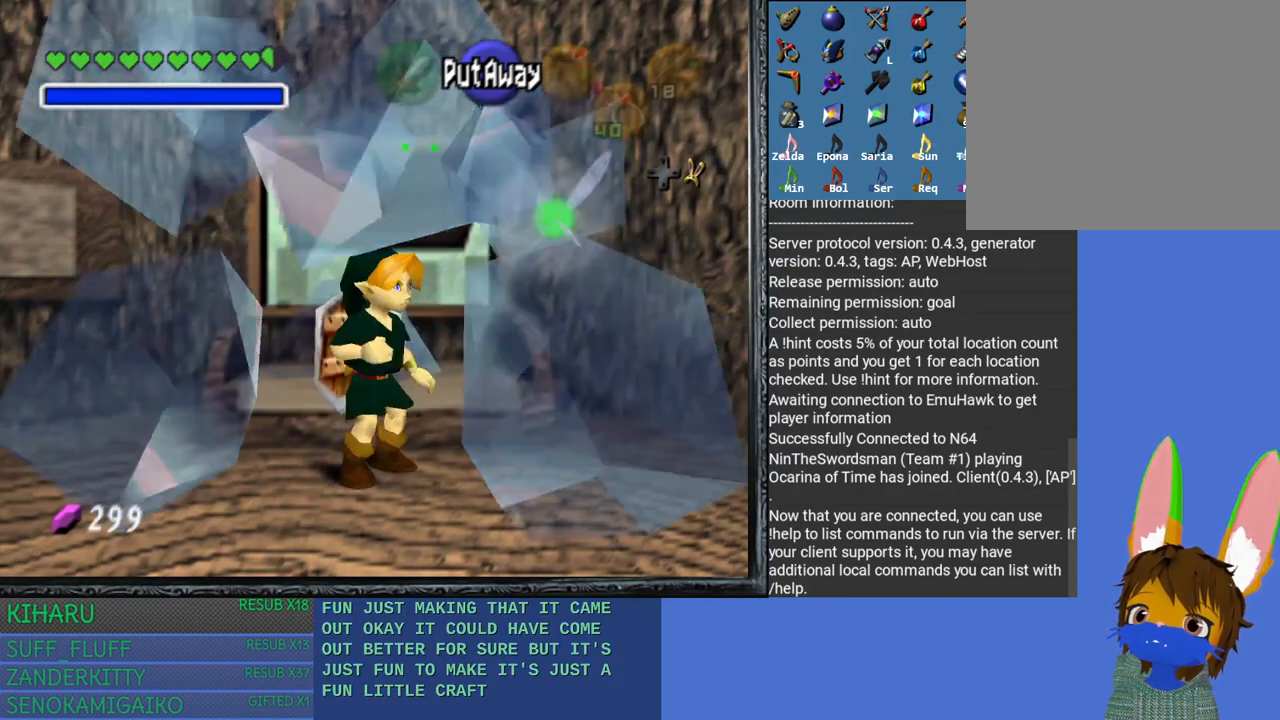
{"buttons": ["CROSS", "SQUARE"], "left_stick": "down-right", "right_stick": "center", "events": [[33, "CROSS", "down"], [33, "SQUARE", "down"], [50, "left_stick", "down-right"], [100, "CROSS", "up"], [133, "SQUARE", "up"], [183, "left_stick", "up-right"], [217, "CROSS", "down"], [217, "SQUARE", "down"], [283, "left_stick", "up-left"], [317, "CROSS", "up"], [317, "SQUARE", "up"], [333, "left_stick", "down-left"], [417, "CROSS", "down"], [417, "SQUARE", "down"], [483, "left_stick", "down-right"]]}
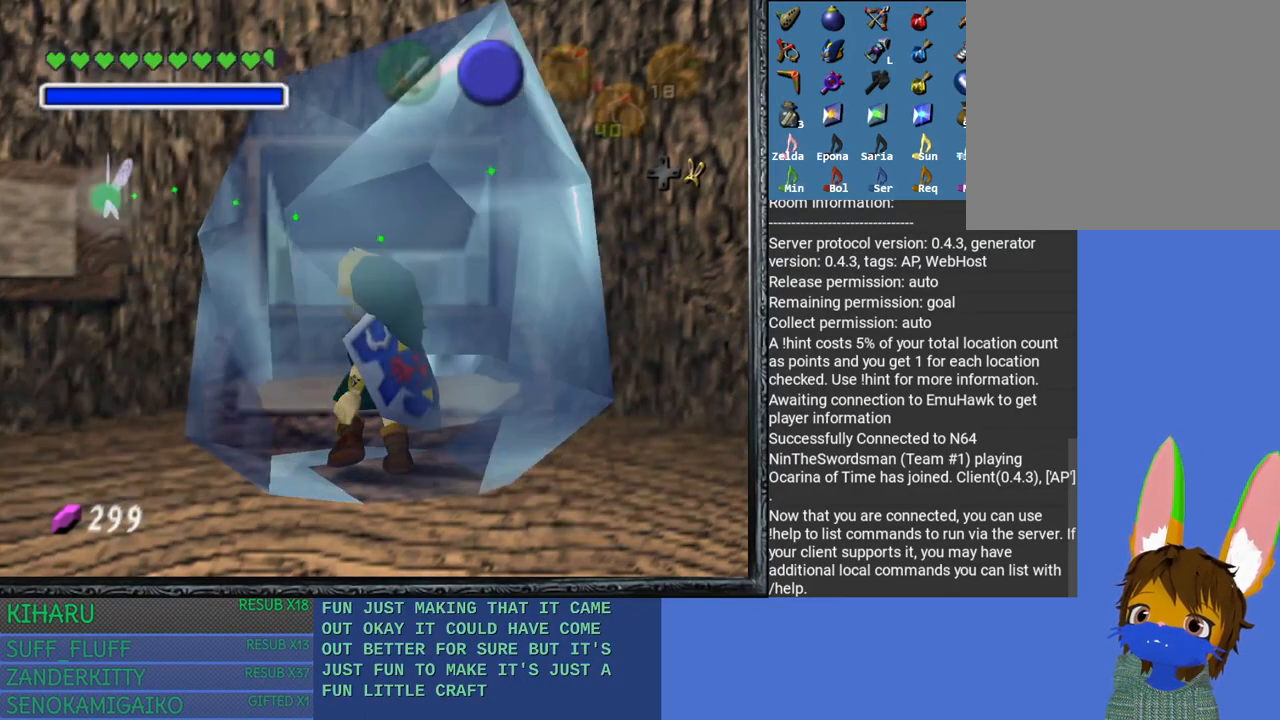
{"buttons": [], "left_stick": "right", "right_stick": "center", "events": [[17, "CROSS", "up"], [17, "SQUARE", "up"], [83, "left_stick", "up-right"], [133, "CROSS", "down"], [133, "SQUARE", "down"], [183, "left_stick", "up-left"], [233, "CROSS", "up"], [233, "SQUARE", "up"], [233, "left_stick", "down-left"], [350, "CROSS", "down"], [350, "SQUARE", "down"], [350, "left_stick", "down-right"], [433, "left_stick", "right"], [450, "CROSS", "up"], [450, "SQUARE", "up"]]}
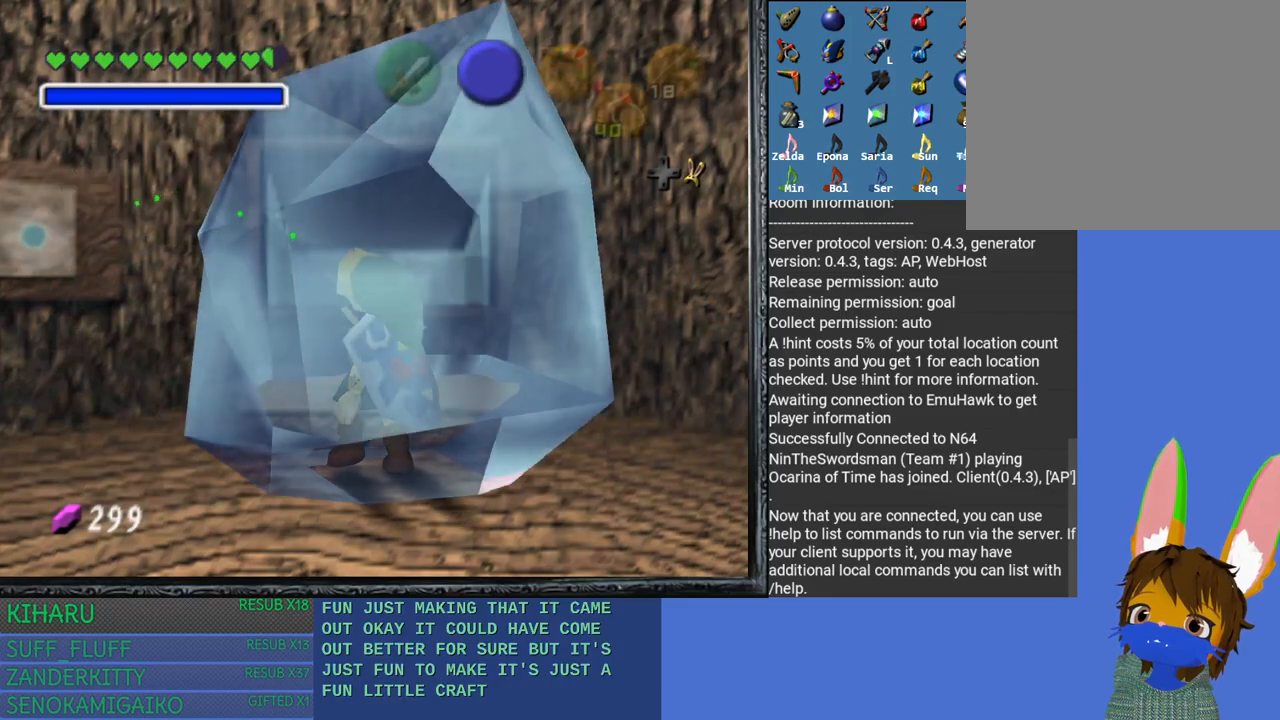
{"buttons": ["CROSS", "SQUARE"], "left_stick": "up-left", "right_stick": "center", "events": [[17, "left_stick", "up-right"], [50, "CROSS", "down"], [50, "SQUARE", "down"], [83, "left_stick", "up-left"], [133, "left_stick", "down-left"], [167, "CROSS", "up"], [167, "SQUARE", "up"], [250, "left_stick", "down-right"], [267, "SQUARE", "down"], [283, "CROSS", "down"], [367, "CROSS", "up"], [367, "SQUARE", "up"], [383, "left_stick", "up-right"], [467, "CROSS", "down"], [467, "SQUARE", "down"], [467, "left_stick", "up-left"]]}
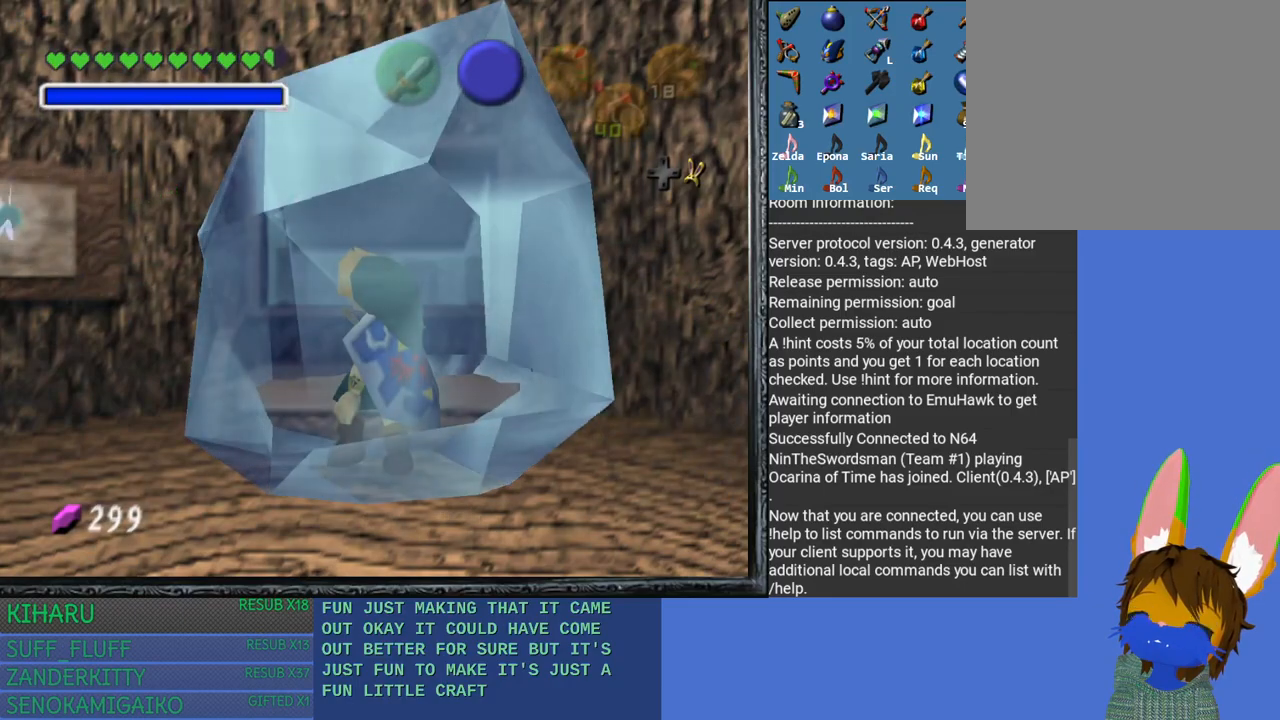
{"buttons": [], "left_stick": "down-left", "right_stick": "center", "events": [[33, "left_stick", "down-left"], [67, "CROSS", "up"], [67, "SQUARE", "up"], [133, "left_stick", "down-right"], [167, "CROSS", "down"], [167, "SQUARE", "down"], [267, "CROSS", "up"], [267, "SQUARE", "up"], [267, "left_stick", "up-right"], [333, "left_stick", "up-left"], [350, "CROSS", "down"], [350, "SQUARE", "down"], [433, "left_stick", "down-left"], [483, "CROSS", "up"], [483, "SQUARE", "up"]]}
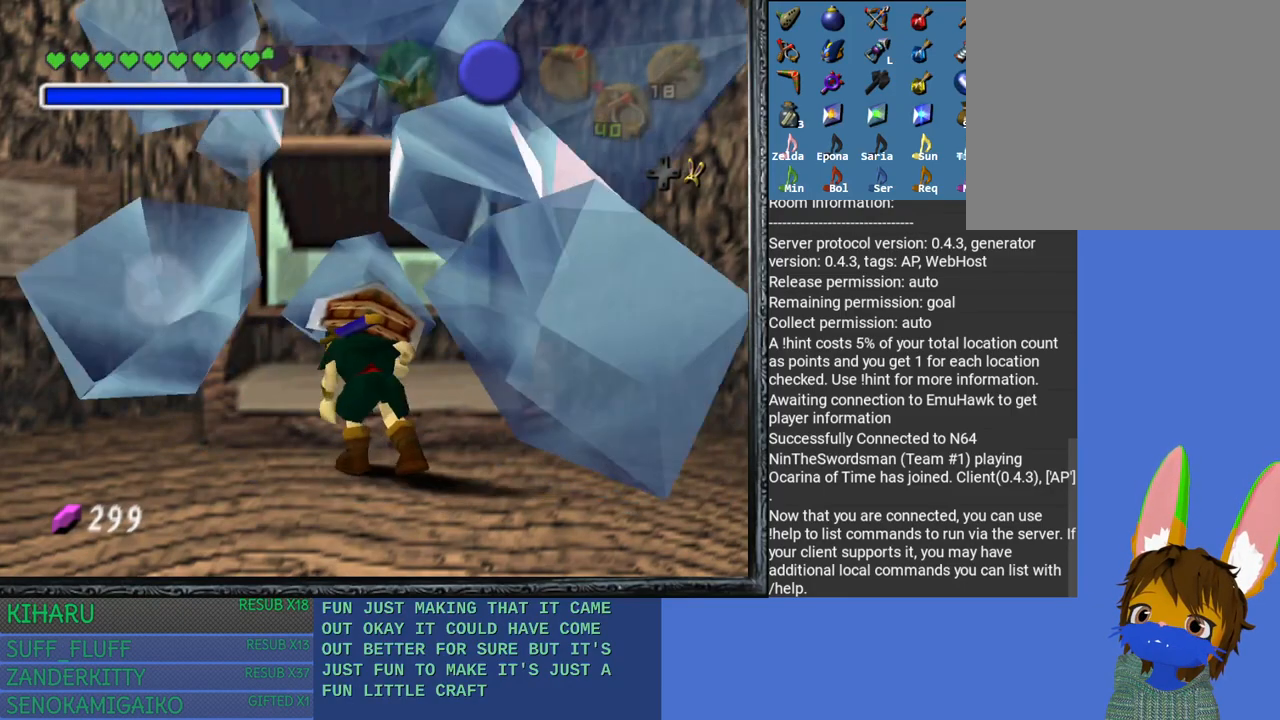
{"buttons": ["CROSS", "SQUARE"], "left_stick": "down-right", "right_stick": "center", "events": [[50, "left_stick", "down-right"], [100, "CROSS", "down"], [100, "SQUARE", "down"], [150, "left_stick", "up-right"], [183, "CROSS", "up"], [183, "SQUARE", "up"], [233, "left_stick", "up-left"], [283, "CROSS", "down"], [283, "SQUARE", "down"], [300, "left_stick", "down-left"], [400, "CROSS", "up"], [400, "SQUARE", "up"], [467, "SQUARE", "down"], [467, "left_stick", "down-right"], [500, "CROSS", "down"]]}
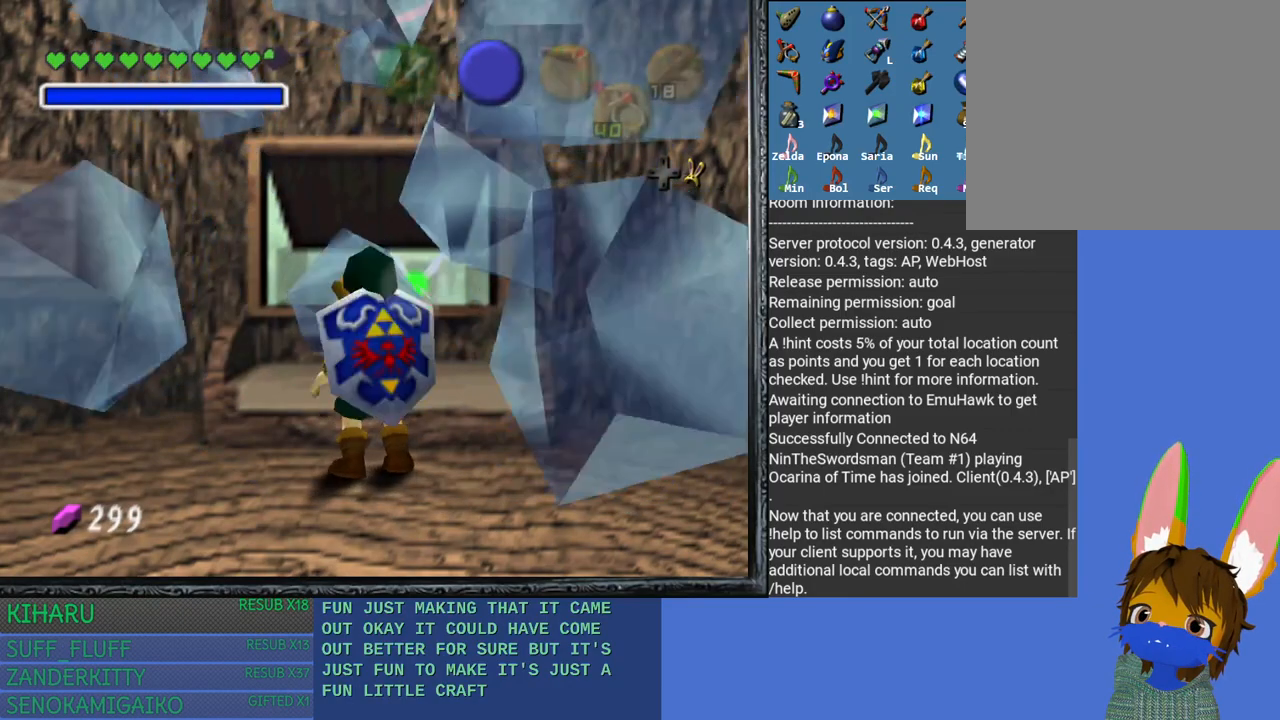
{"buttons": [], "left_stick": "down-right", "right_stick": "center", "events": [[83, "CROSS", "up"], [83, "SQUARE", "up"], [83, "left_stick", "up-right"], [167, "SQUARE", "down"], [183, "CROSS", "down"], [183, "left_stick", "up-left"], [267, "left_stick", "down-left"], [283, "CROSS", "up"], [283, "SQUARE", "up"], [383, "CROSS", "down"], [383, "SQUARE", "down"], [383, "left_stick", "down-right"], [500, "CROSS", "up"], [500, "SQUARE", "up"]]}
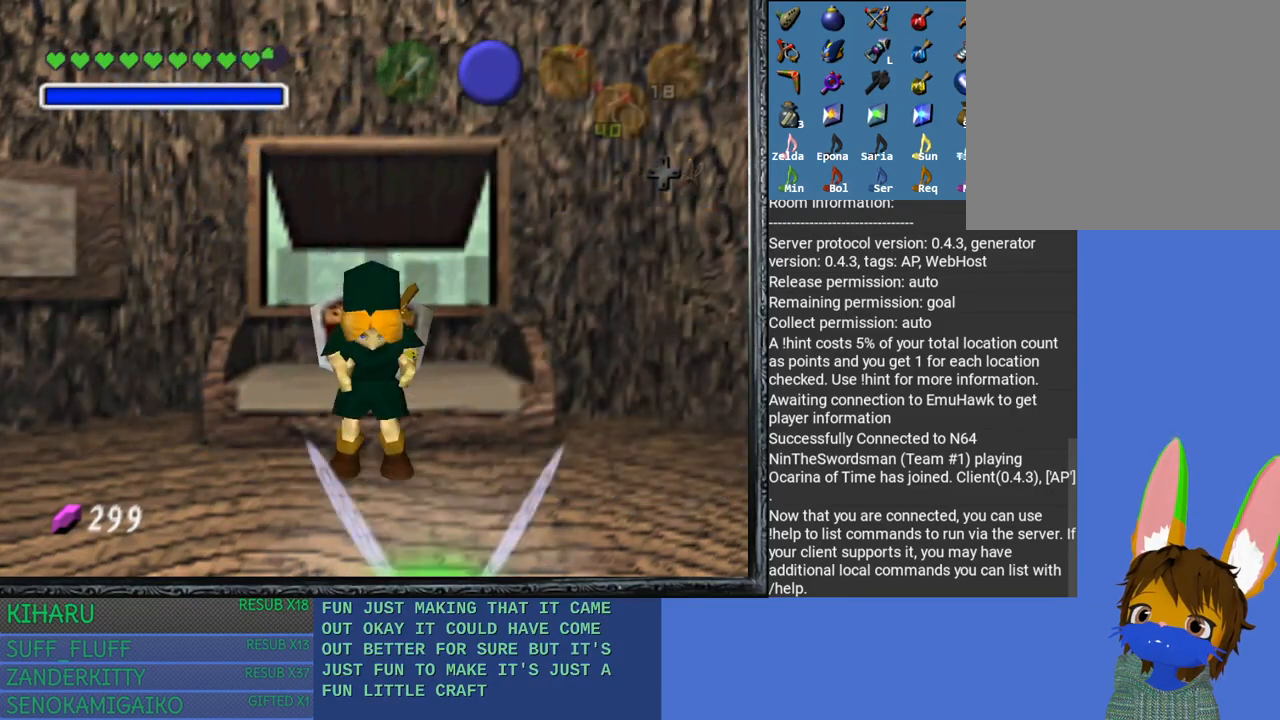
{"buttons": ["CROSS", "SQUARE"], "left_stick": "down", "right_stick": "center", "events": [[83, "left_stick", "down-left"], [100, "CROSS", "down"], [100, "SQUARE", "down"], [183, "CROSS", "up"], [217, "SQUARE", "up"], [267, "left_stick", "center"], [433, "left_stick", "down"], [450, "CROSS", "down"], [450, "SQUARE", "down"]]}
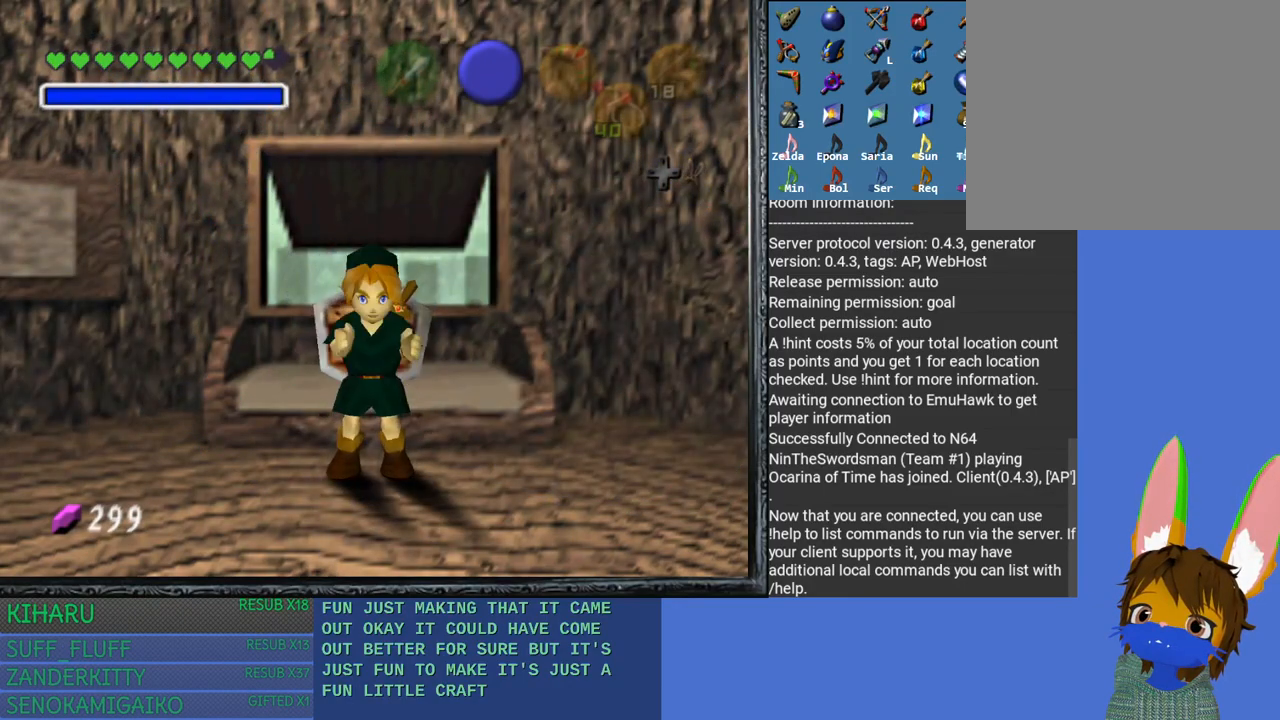
{"buttons": [], "left_stick": "down-left", "right_stick": "center", "events": [[50, "CROSS", "up"], [50, "SQUARE", "up"], [150, "left_stick", "right"], [167, "CROSS", "down"], [167, "SQUARE", "down"], [267, "CROSS", "up"], [267, "SQUARE", "up"], [267, "left_stick", "up"], [367, "SQUARE", "down"], [383, "CROSS", "down"], [383, "left_stick", "down-left"], [467, "CROSS", "up"], [467, "SQUARE", "up"]]}
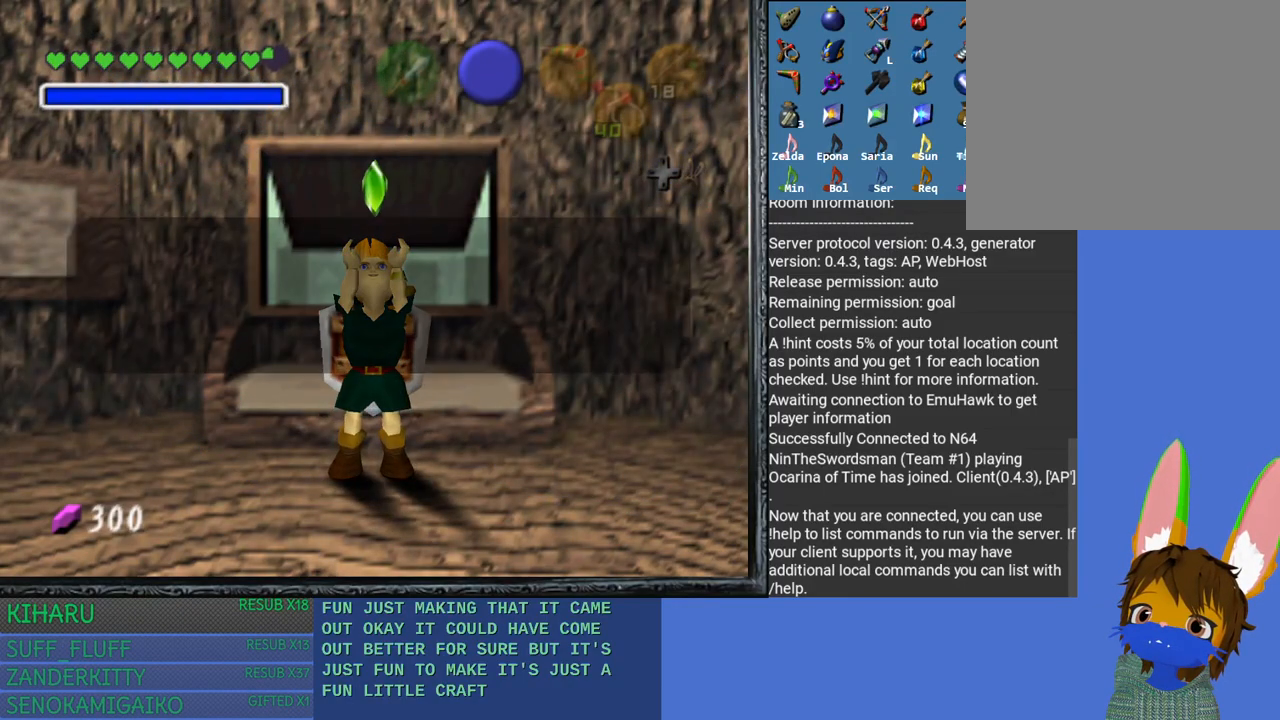
{"buttons": ["CROSS", "SQUARE"], "left_stick": "down-right", "right_stick": "center", "events": [[17, "left_stick", "down-right"], [50, "SQUARE", "down"], [83, "CROSS", "down"], [100, "left_stick", "right"], [250, "CROSS", "up"], [250, "SQUARE", "up"], [250, "left_stick", "up-left"], [267, "SQUARE", "down"], [283, "CROSS", "down"], [317, "left_stick", "down-left"], [333, "CROSS", "up"], [333, "SQUARE", "up"], [450, "left_stick", "down-right"], [467, "CROSS", "down"], [467, "SQUARE", "down"]]}
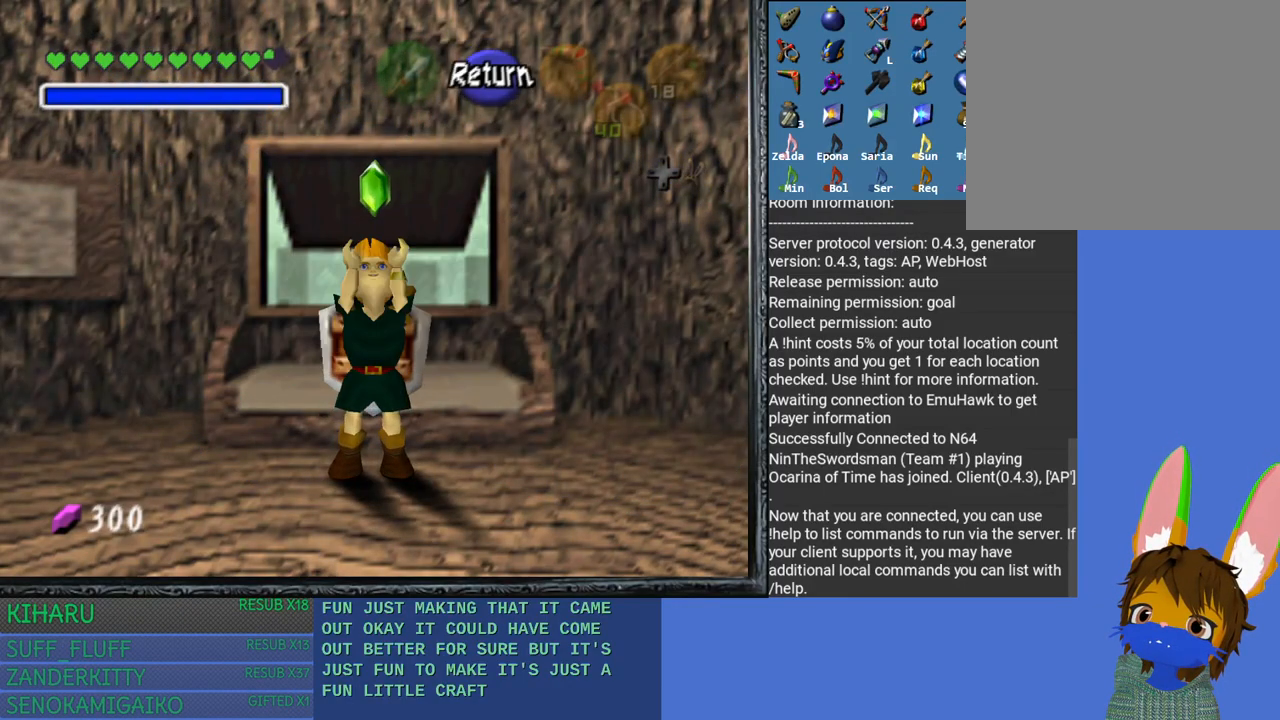
{"buttons": [], "left_stick": "right", "right_stick": "center", "events": [[33, "CROSS", "up"], [33, "SQUARE", "up"], [83, "left_stick", "up-right"], [133, "CROSS", "down"], [167, "SQUARE", "down"], [183, "left_stick", "up-left"], [233, "CROSS", "up"], [233, "SQUARE", "up"], [250, "left_stick", "down-left"], [317, "CROSS", "down"], [317, "SQUARE", "down"], [383, "left_stick", "down-right"], [417, "CROSS", "up"], [417, "SQUARE", "up"], [450, "left_stick", "right"]]}
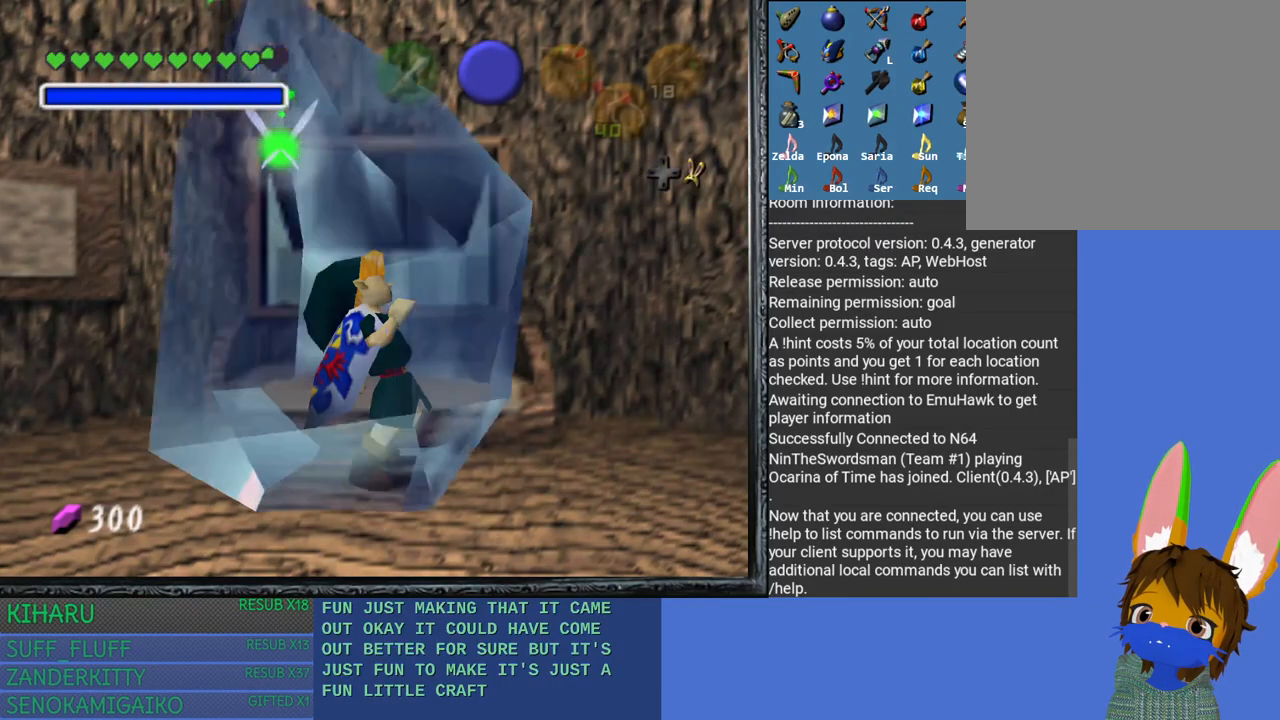
{"buttons": ["CROSS", "SQUARE"], "left_stick": "up", "right_stick": "center", "events": [[17, "left_stick", "up-right"], [33, "SQUARE", "down"], [50, "CROSS", "down"], [117, "CROSS", "up"], [117, "SQUARE", "up"], [133, "left_stick", "up-left"], [200, "left_stick", "down-left"], [217, "SQUARE", "down"], [233, "CROSS", "down"], [317, "left_stick", "down-right"], [333, "CROSS", "up"], [333, "SQUARE", "up"], [417, "SQUARE", "down"], [417, "left_stick", "up-right"], [433, "CROSS", "down"], [483, "left_stick", "up"]]}
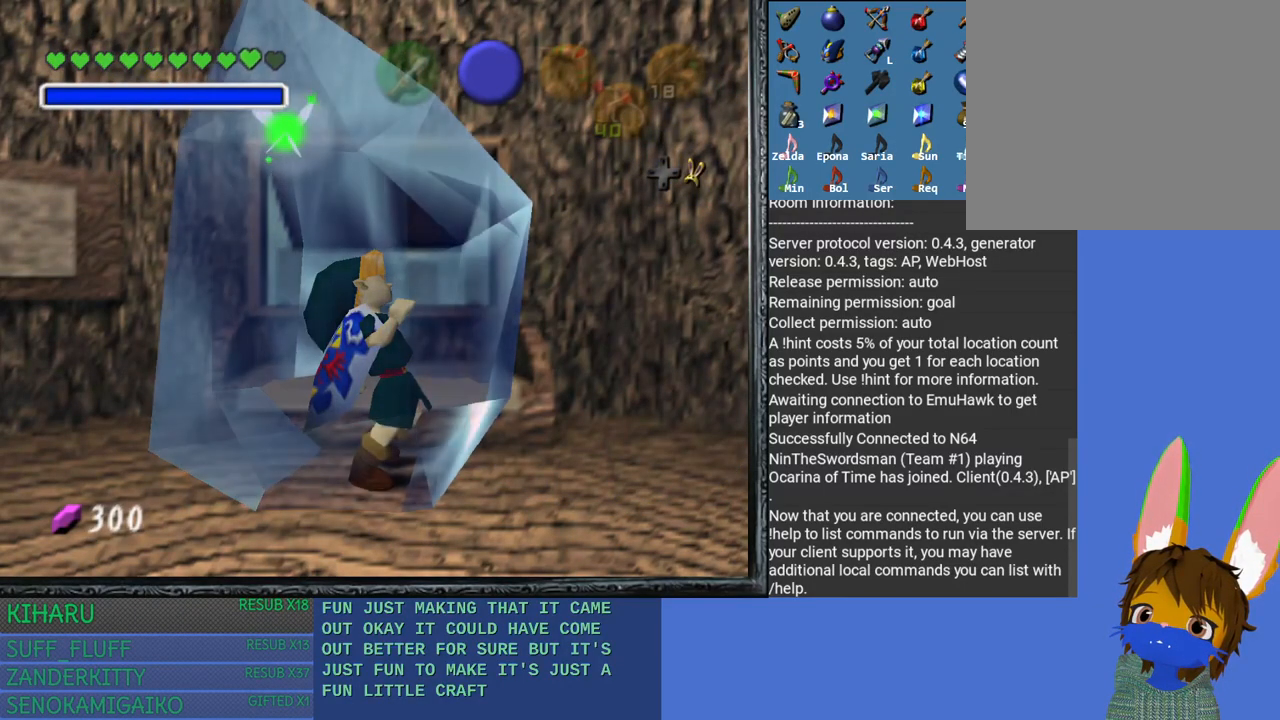
{"buttons": ["CROSS", "SQUARE"], "left_stick": "up-right", "right_stick": "center", "events": [[117, "left_stick", "down-left"], [233, "CROSS", "up"], [233, "SQUARE", "up"], [233, "left_stick", "down-right"], [333, "SQUARE", "down"], [350, "CROSS", "down"], [383, "left_stick", "up-right"]]}
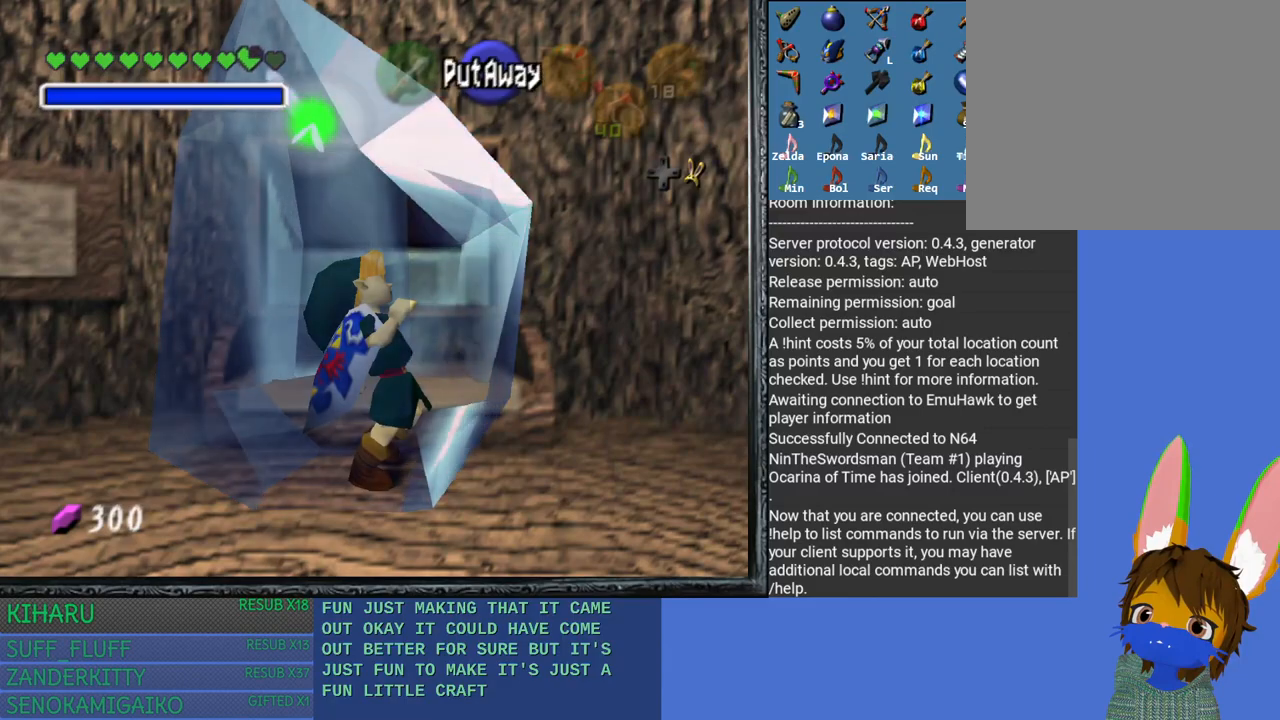
{"buttons": ["CROSS", "SQUARE"], "left_stick": "up-right", "right_stick": "center", "events": [[33, "CROSS", "up"], [33, "left_stick", "left"], [50, "CROSS", "down"], [133, "CROSS", "up"], [133, "SQUARE", "up"], [167, "left_stick", "down"], [217, "left_stick", "down-right"], [233, "CROSS", "down"], [233, "SQUARE", "down"], [317, "left_stick", "right"], [333, "CROSS", "up"], [333, "SQUARE", "up"], [417, "SQUARE", "down"], [417, "left_stick", "up-right"], [450, "CROSS", "down"]]}
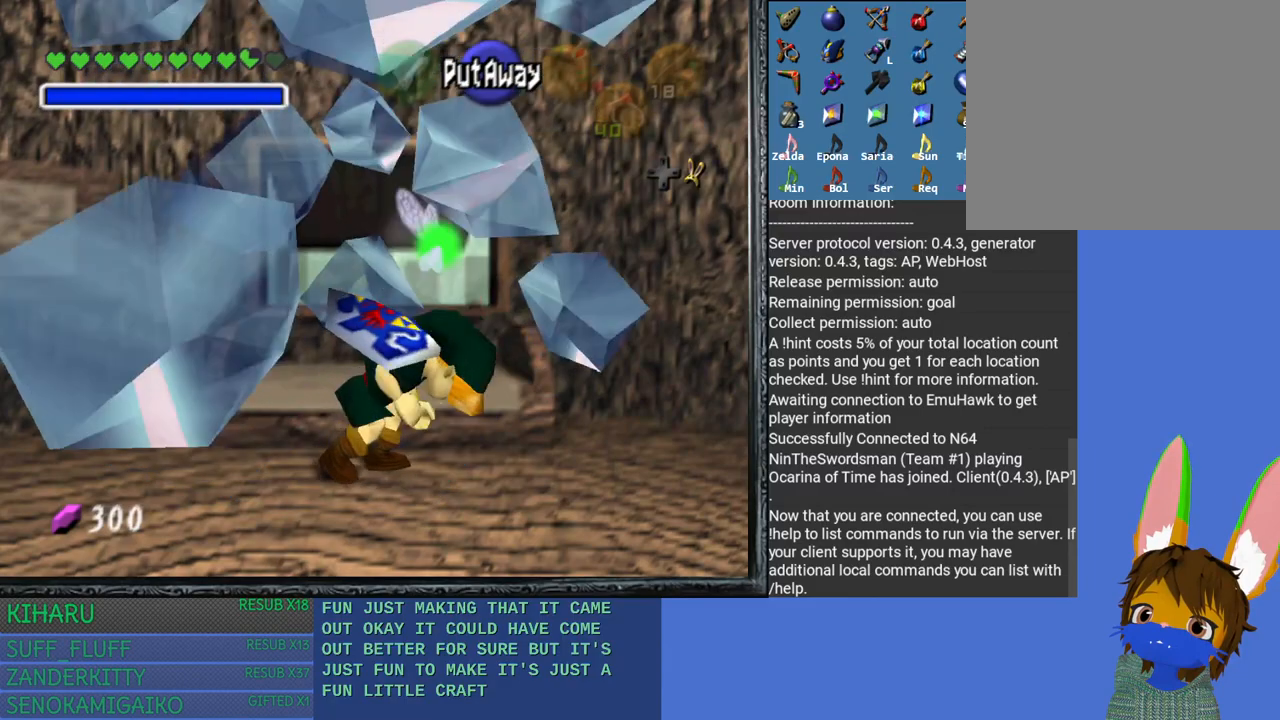
{"buttons": [], "left_stick": "down-right", "right_stick": "center", "events": [[33, "CROSS", "up"], [33, "SQUARE", "up"], [50, "left_stick", "up-left"], [133, "CROSS", "down"], [133, "SQUARE", "down"], [133, "left_stick", "down-left"], [233, "CROSS", "up"], [233, "SQUARE", "up"], [317, "left_stick", "down-right"], [350, "CROSS", "down"], [350, "SQUARE", "down"], [433, "CROSS", "up"], [433, "SQUARE", "up"]]}
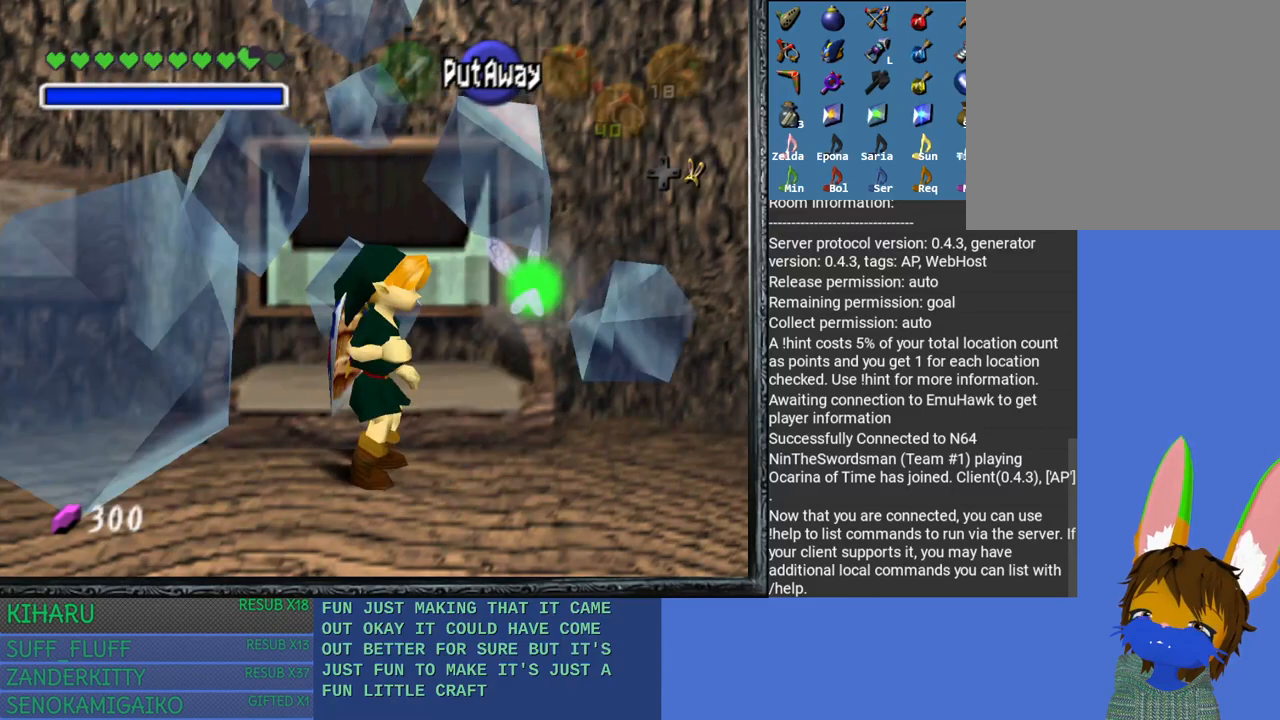
{"buttons": ["CROSS", "SQUARE"], "left_stick": "up-right", "right_stick": "center", "events": [[17, "left_stick", "up-right"], [50, "CROSS", "down"], [50, "SQUARE", "down"], [83, "left_stick", "up-left"], [167, "CROSS", "up"], [167, "SQUARE", "up"], [183, "left_stick", "down-left"], [233, "SQUARE", "down"], [283, "CROSS", "down"], [333, "CROSS", "up"], [350, "SQUARE", "up"], [383, "left_stick", "down-right"], [433, "SQUARE", "down"], [450, "CROSS", "down"], [467, "left_stick", "up-right"]]}
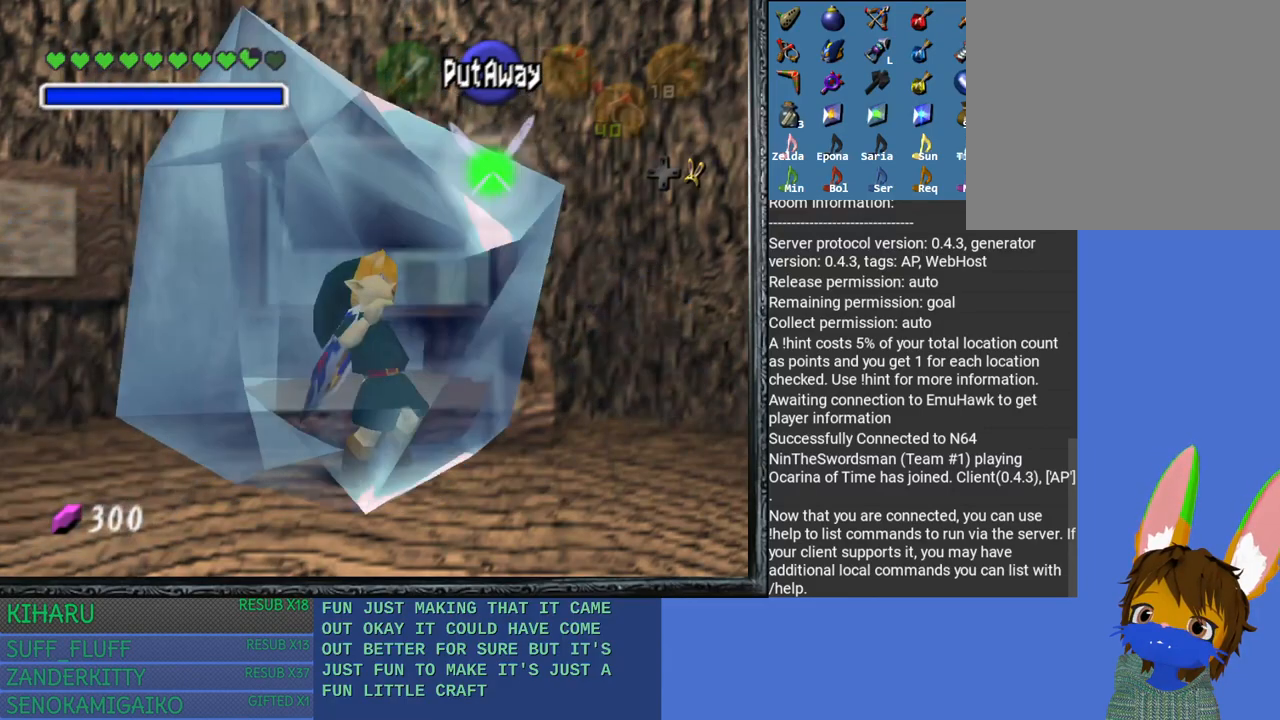
{"buttons": [], "left_stick": "up-left", "right_stick": "center", "events": [[33, "CROSS", "up"], [33, "SQUARE", "up"], [67, "left_stick", "up-left"], [117, "SQUARE", "down"], [133, "CROSS", "down"], [133, "left_stick", "down-left"], [233, "CROSS", "up"], [233, "SQUARE", "up"], [283, "left_stick", "down-right"], [350, "CROSS", "down"], [350, "SQUARE", "down"], [350, "left_stick", "up-right"], [433, "CROSS", "up"], [433, "SQUARE", "up"], [450, "left_stick", "up-left"]]}
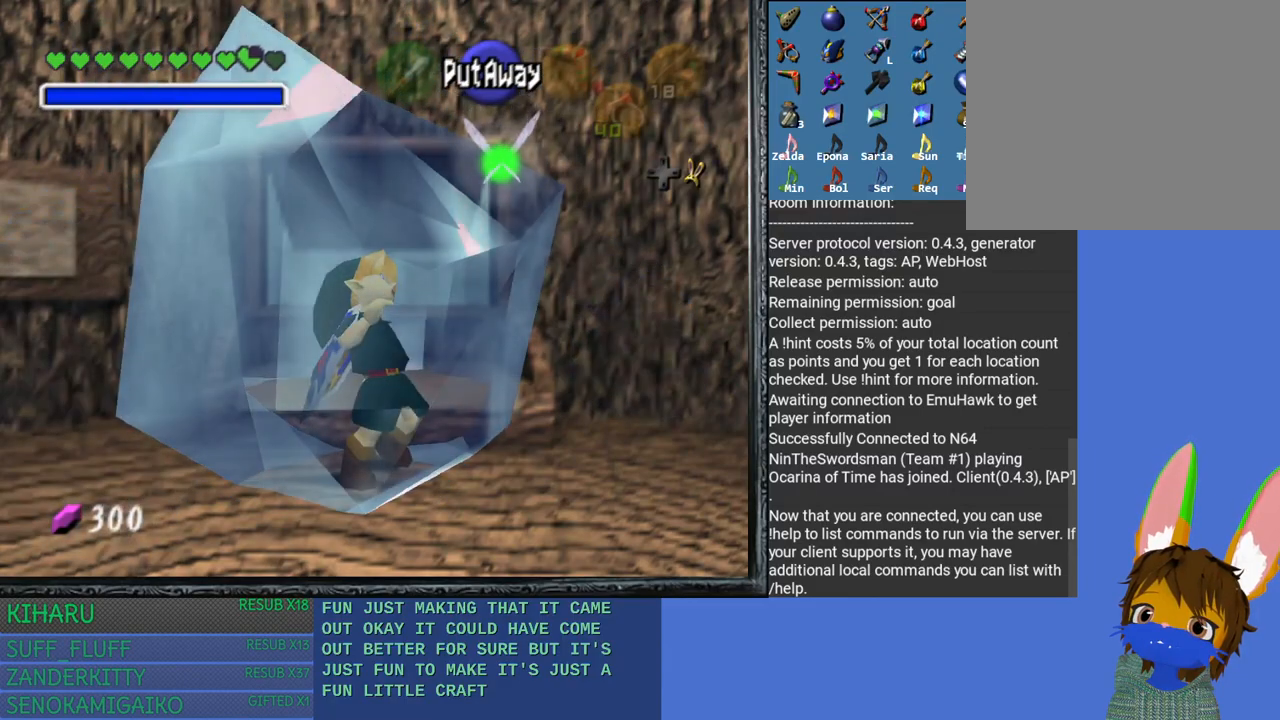
{"buttons": ["CROSS", "SQUARE"], "left_stick": "down-left", "right_stick": "center", "events": [[17, "CROSS", "down"], [17, "SQUARE", "down"], [33, "left_stick", "down-left"], [150, "CROSS", "up"], [150, "SQUARE", "up"], [150, "left_stick", "down-right"], [233, "CROSS", "down"], [233, "SQUARE", "down"], [250, "left_stick", "up-right"], [350, "CROSS", "up"], [350, "SQUARE", "up"], [350, "left_stick", "up-left"], [417, "left_stick", "down-left"], [433, "CROSS", "down"], [433, "SQUARE", "down"]]}
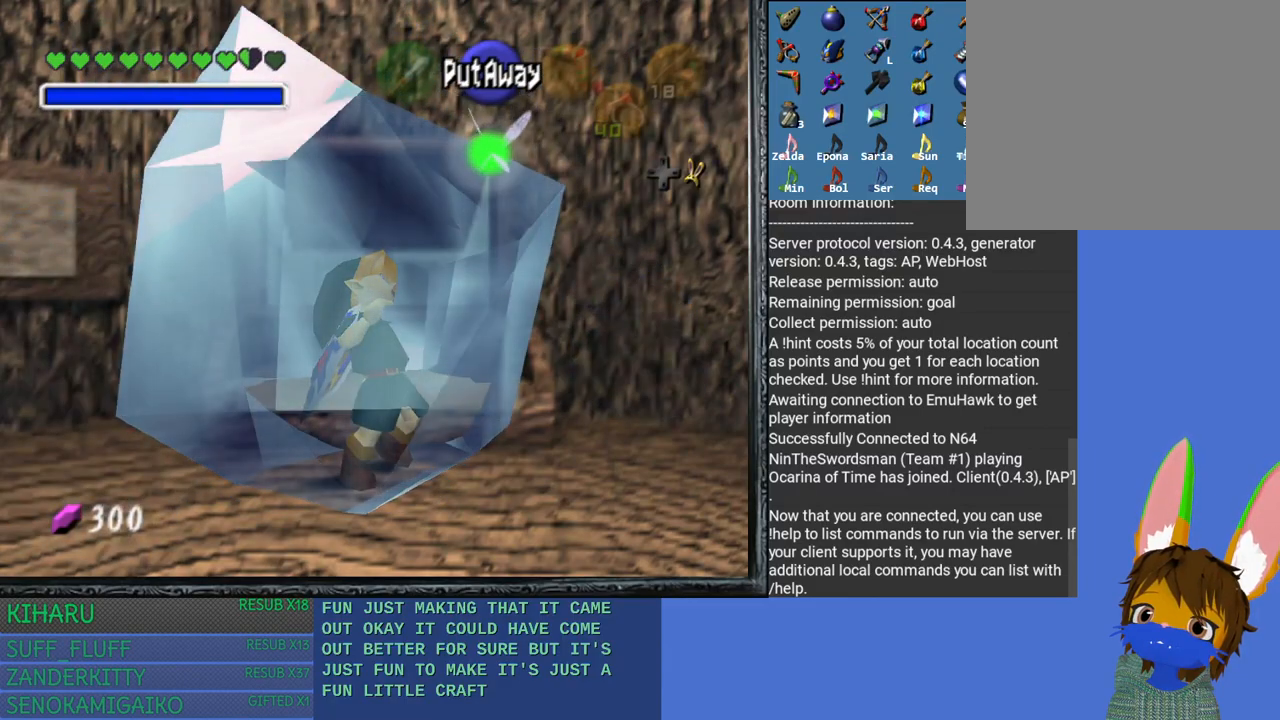
{"buttons": [], "left_stick": "down-right", "right_stick": "center", "events": [[33, "left_stick", "down-right"], [50, "CROSS", "up"], [50, "SQUARE", "up"], [133, "CROSS", "down"], [133, "SQUARE", "down"], [150, "left_stick", "up-right"], [233, "left_stick", "up-left"], [250, "CROSS", "up"], [250, "SQUARE", "up"], [300, "left_stick", "down-left"], [350, "CROSS", "down"], [350, "SQUARE", "down"], [417, "left_stick", "down-right"], [467, "CROSS", "up"], [467, "SQUARE", "up"]]}
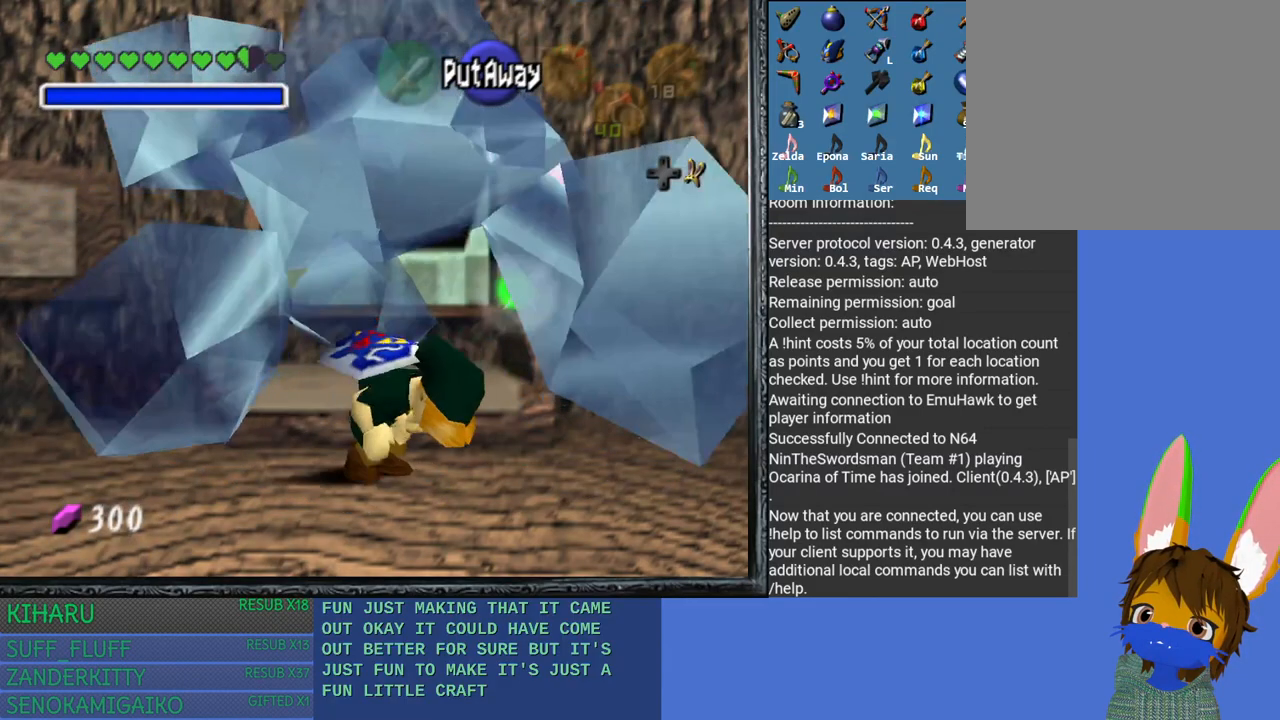
{"buttons": ["CROSS", "SQUARE"], "left_stick": "up-right", "right_stick": "center", "events": [[33, "left_stick", "up-right"], [50, "SQUARE", "down"], [83, "CROSS", "down"], [117, "left_stick", "up"], [267, "left_stick", "down-left"], [333, "left_stick", "down-right"], [367, "CROSS", "up"], [367, "SQUARE", "up"], [450, "CROSS", "down"], [450, "SQUARE", "down"], [467, "left_stick", "up-right"]]}